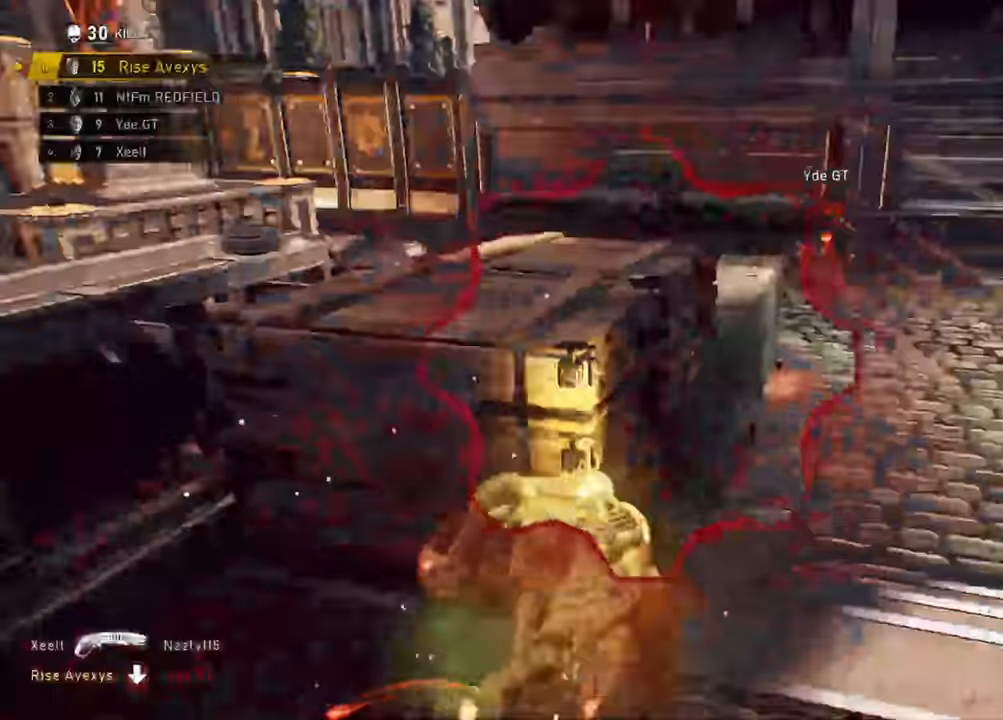
Gameplay with a controller (Xbox layout); each line is a JSON object with the inputs held at the frame after it. "events" lists button and stick changes between this image and that frame as [ms after this image, input, new state], when the widget could be followed in between.
{"buttons": [], "left_stick": "down-left", "right_stick": "left", "events": [[100, "left_stick", "up-left"], [200, "right_stick", "center"], [334, "A", "up"], [367, "right_stick", "left"], [450, "left_stick", "down-left"]]}
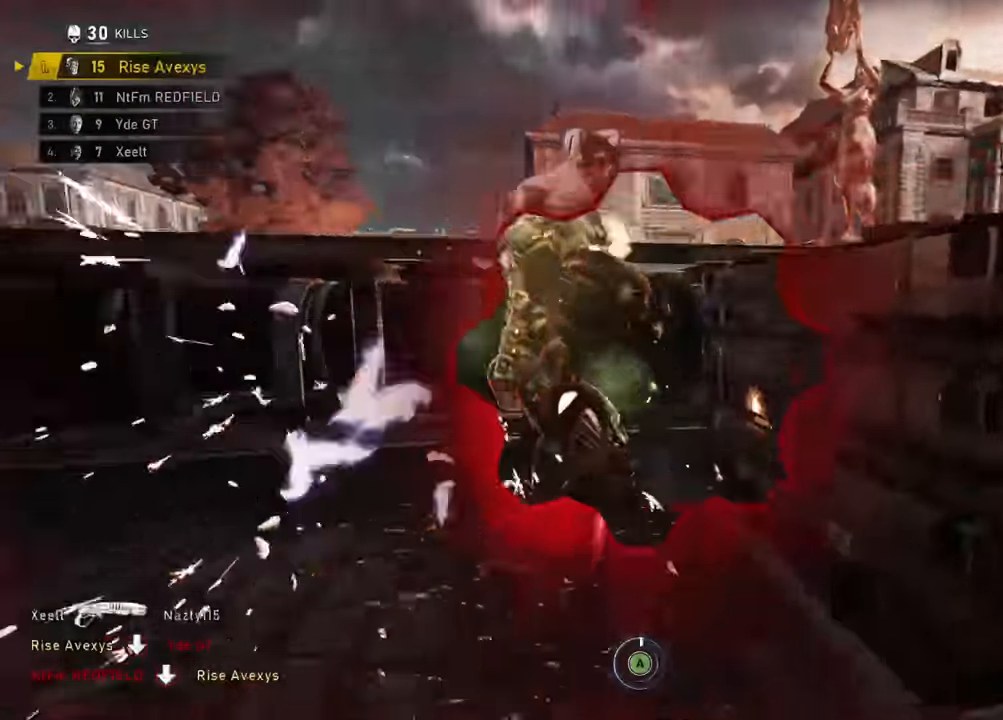
{"buttons": ["A", "L1"], "left_stick": "up-left", "right_stick": "left", "events": [[67, "A", "down"], [134, "left_stick", "up-left"], [217, "A", "up"], [334, "A", "down"], [367, "L1", "down"], [434, "A", "up"], [451, "A", "down"]]}
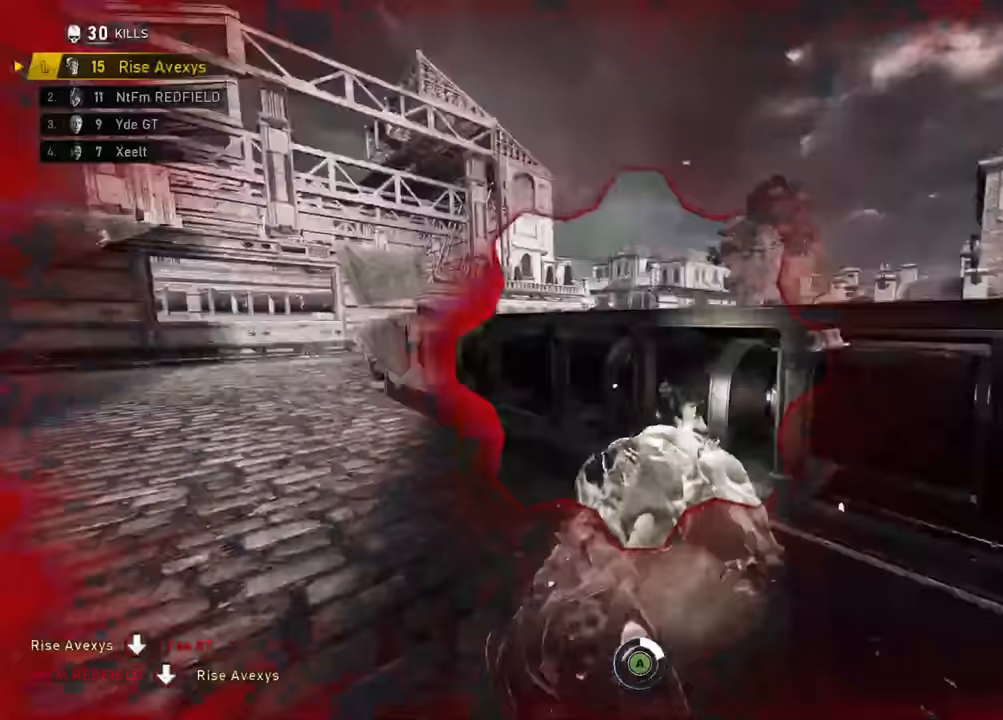
{"buttons": ["A"], "left_stick": "up-left", "right_stick": "left", "events": [[17, "L1", "up"], [67, "left_stick", "up-right"], [233, "A", "up"], [267, "A", "down"], [300, "left_stick", "up-left"], [334, "L1", "down"], [500, "L1", "up"]]}
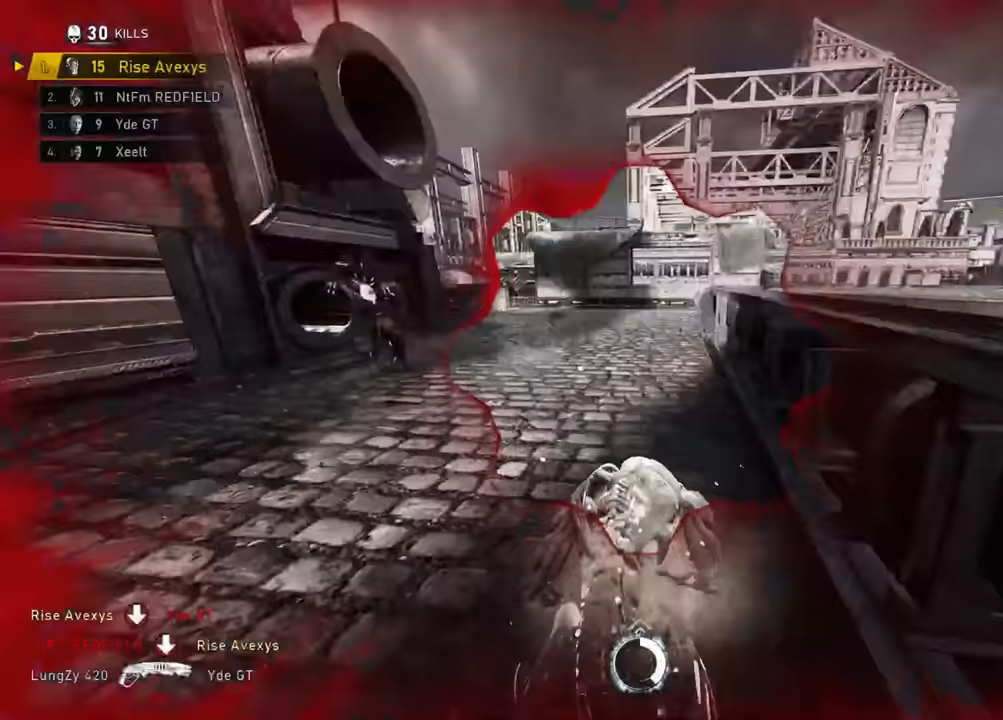
{"buttons": ["A"], "left_stick": "down-left", "right_stick": "left", "events": [[50, "A", "up"], [83, "A", "down"], [167, "left_stick", "down"], [200, "A", "up"], [250, "A", "down"], [350, "A", "up"], [434, "A", "down"], [467, "left_stick", "down-left"]]}
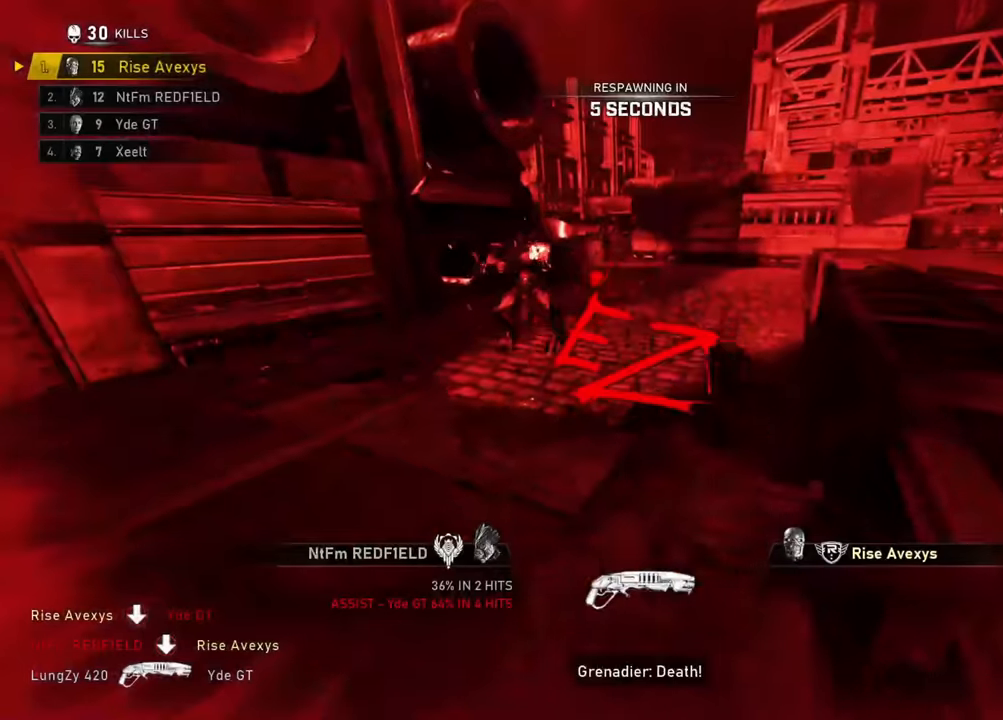
{"buttons": [], "left_stick": "center", "right_stick": "center", "events": [[16, "A", "up"], [66, "right_stick", "center"], [283, "left_stick", "center"]]}
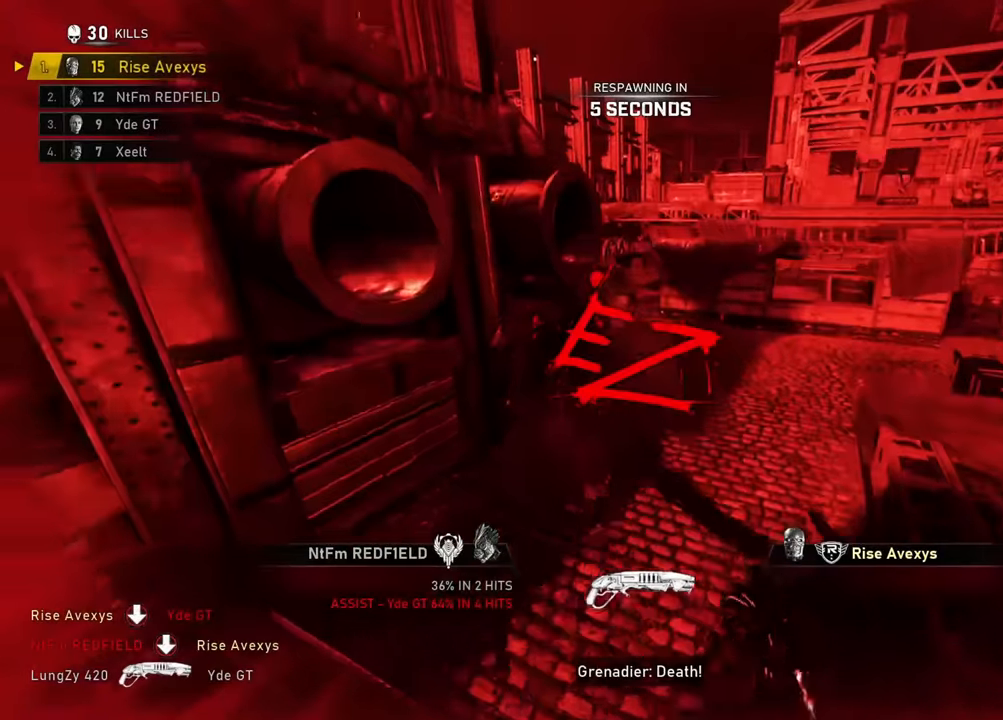
{"buttons": [], "left_stick": "center", "right_stick": "center", "events": []}
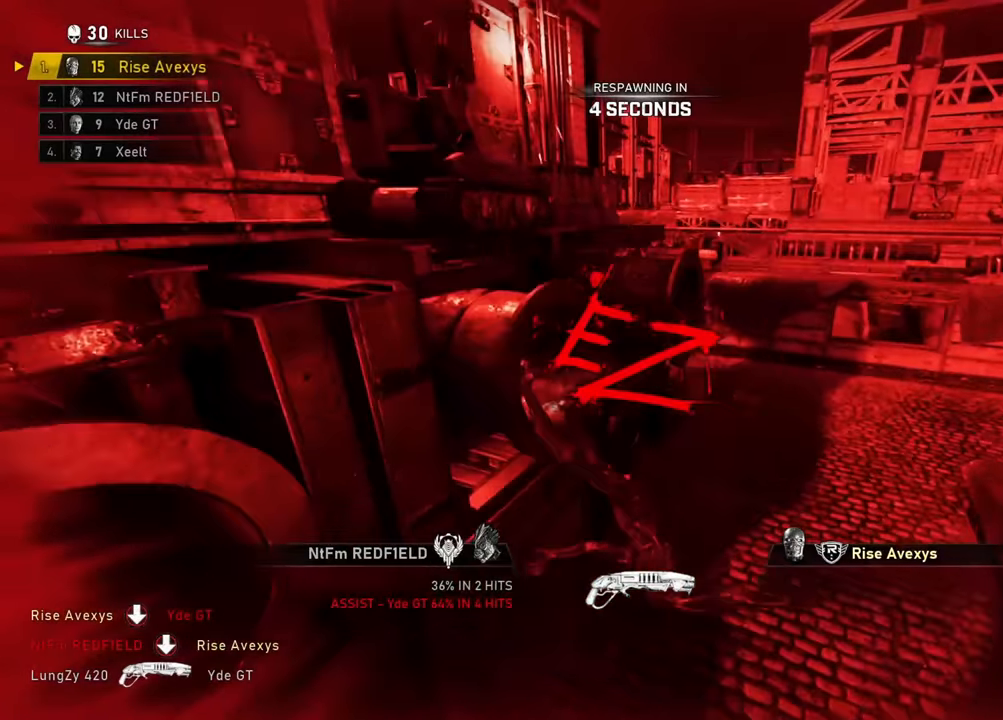
{"buttons": [], "left_stick": "center", "right_stick": "center", "events": []}
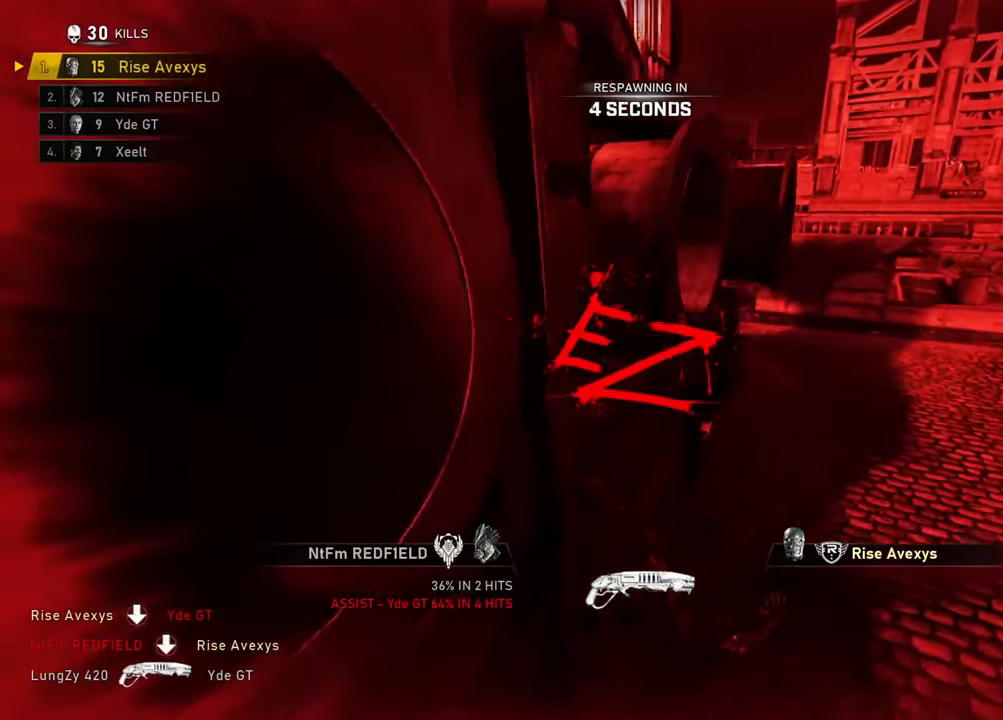
{"buttons": [], "left_stick": "center", "right_stick": "center", "events": [[67, "SELECT", "down"], [217, "SELECT", "up"]]}
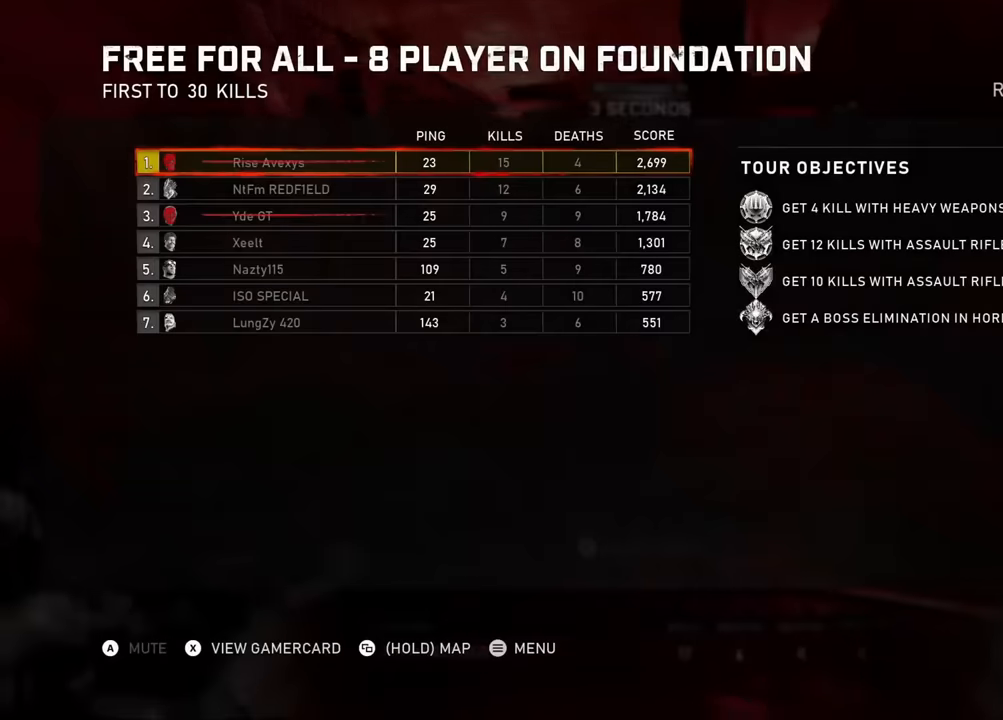
{"buttons": ["SELECT"], "left_stick": "center", "right_stick": "center", "events": [[150, "SELECT", "down"], [266, "SELECT", "up"], [467, "SELECT", "down"]]}
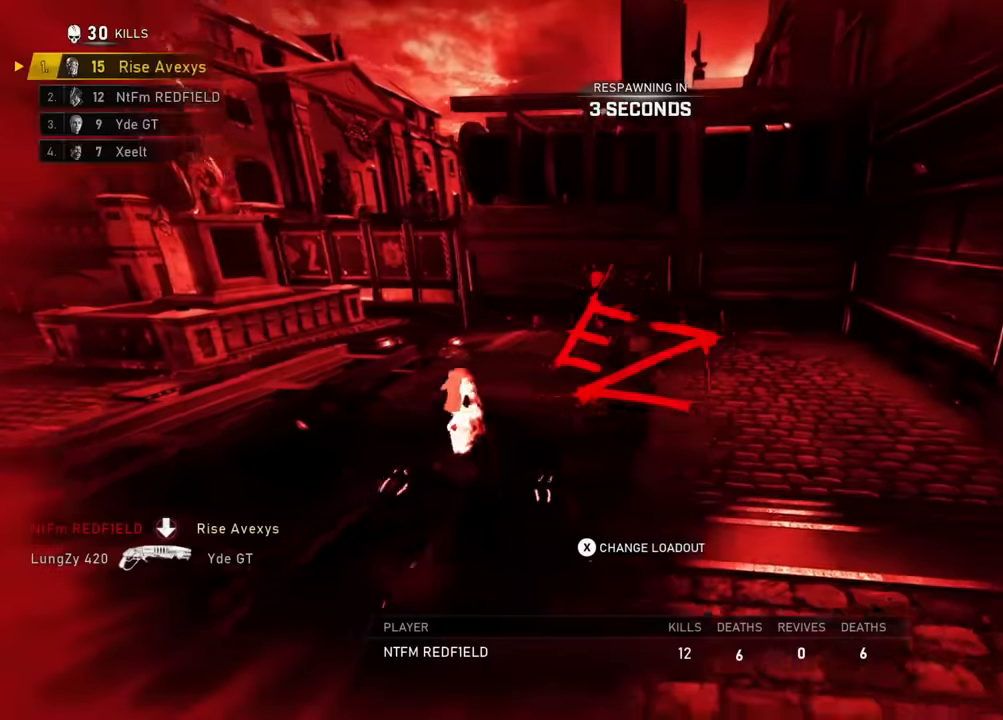
{"buttons": ["SELECT"], "left_stick": "center", "right_stick": "center", "events": [[83, "SELECT", "up"], [384, "SELECT", "down"]]}
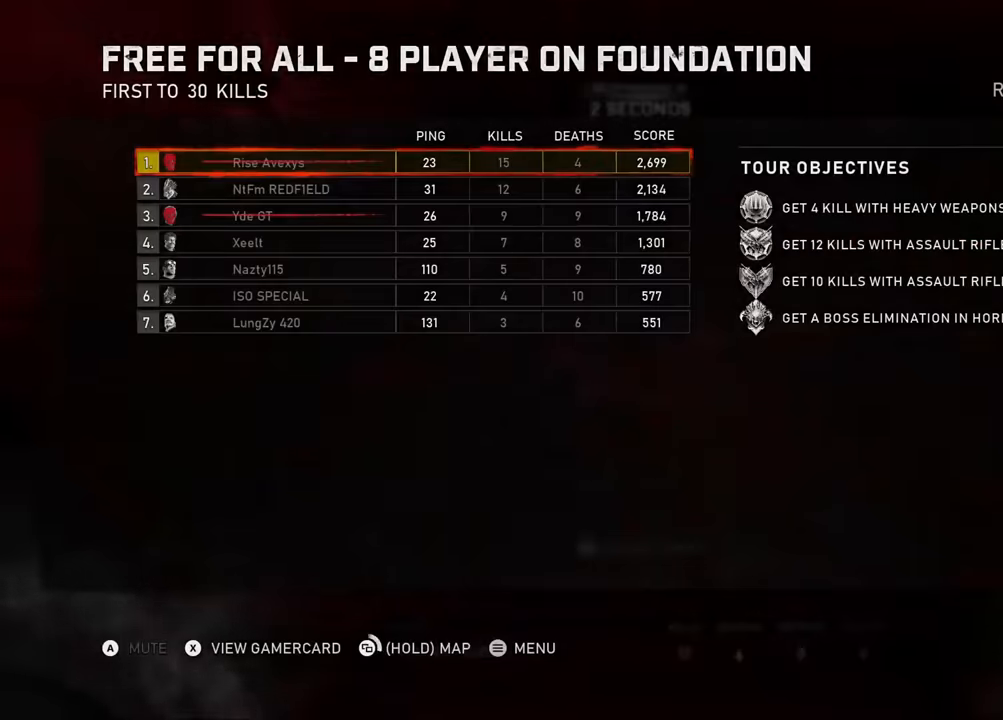
{"buttons": ["X"], "left_stick": "center", "right_stick": "center", "events": [[16, "SELECT", "up"], [417, "X", "down"]]}
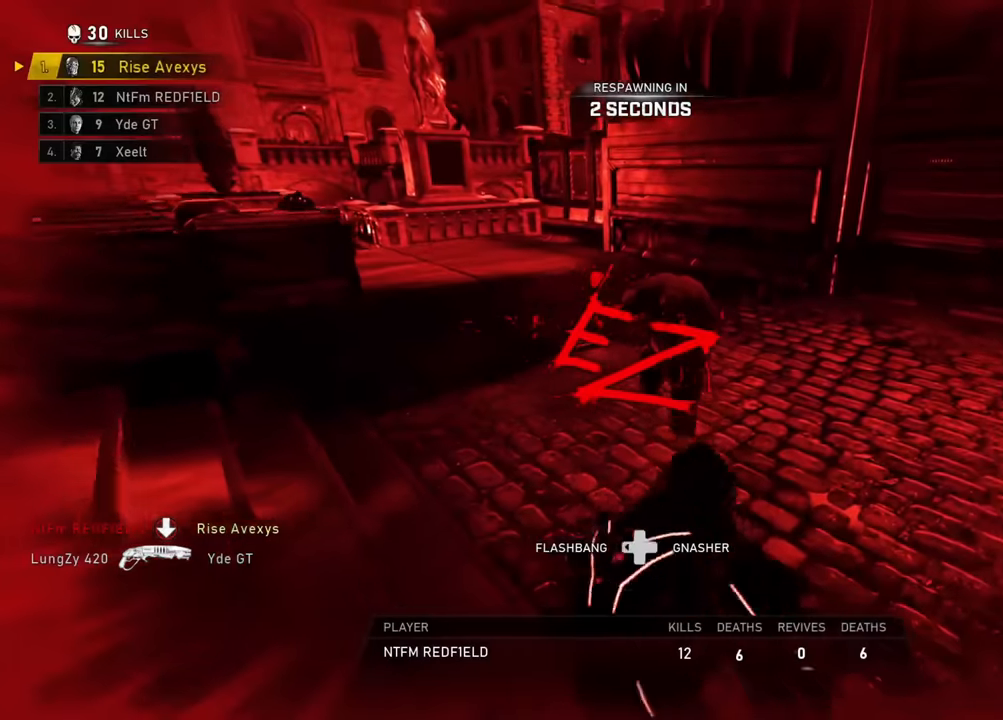
{"buttons": [], "left_stick": "center", "right_stick": "center", "events": [[34, "X", "up"], [184, "X", "down"], [217, "X", "up"]]}
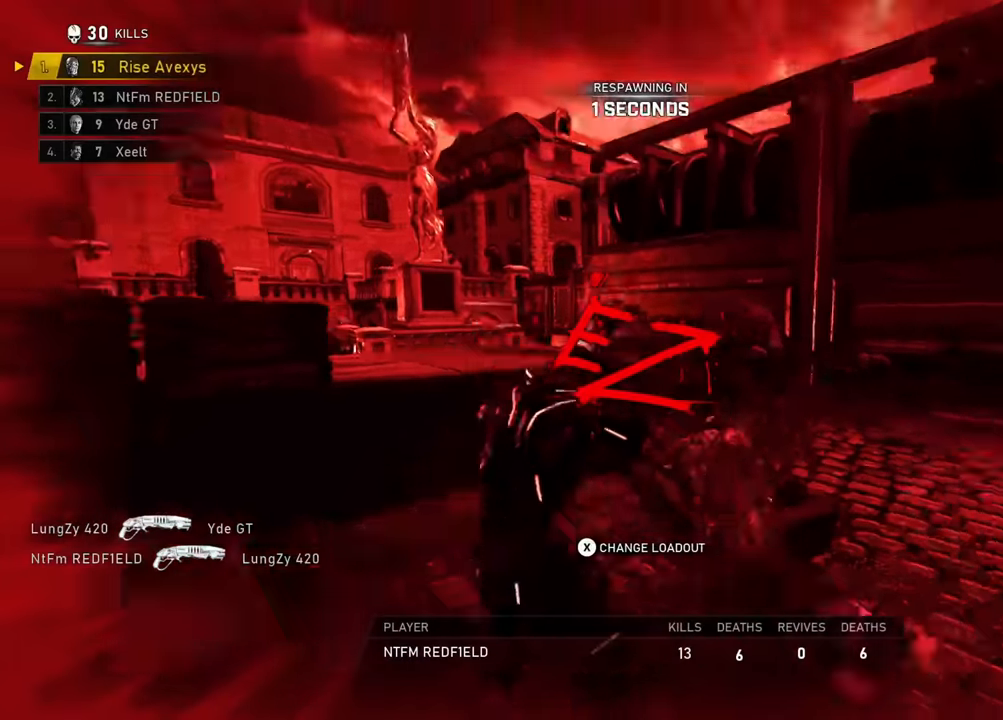
{"buttons": [], "left_stick": "up", "right_stick": "center", "events": [[100, "A", "down"], [167, "A", "up"], [250, "A", "down"], [267, "left_stick", "up"], [333, "A", "up"], [417, "A", "down"], [483, "A", "up"]]}
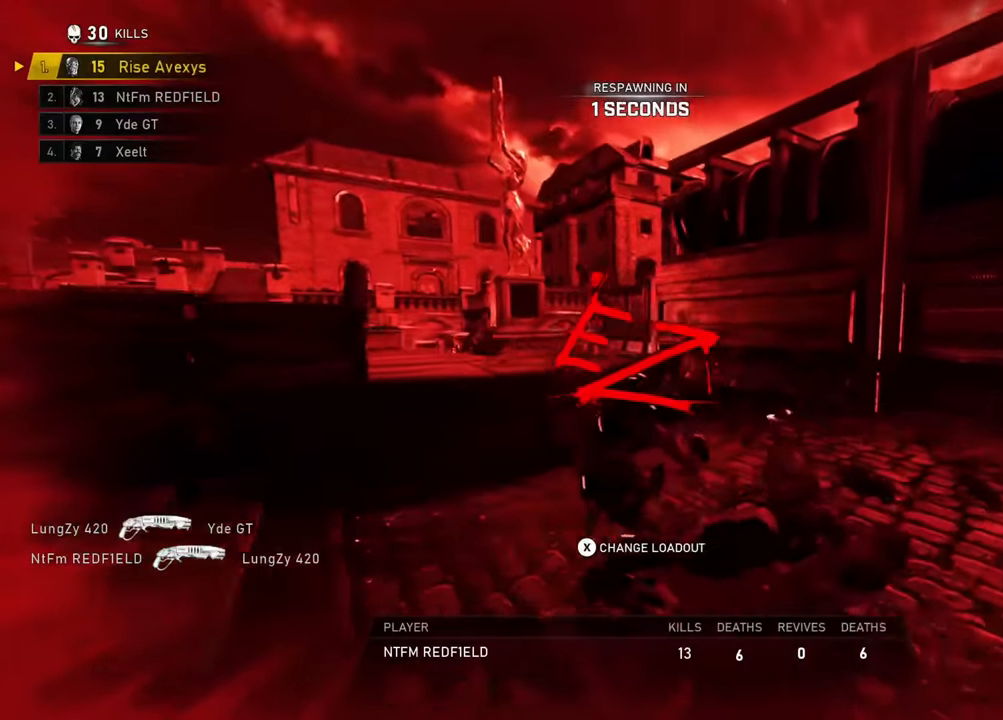
{"buttons": [], "left_stick": "up", "right_stick": "center", "events": [[84, "A", "down"], [134, "A", "up"], [234, "A", "down"], [300, "A", "up"], [401, "A", "down"], [467, "A", "up"]]}
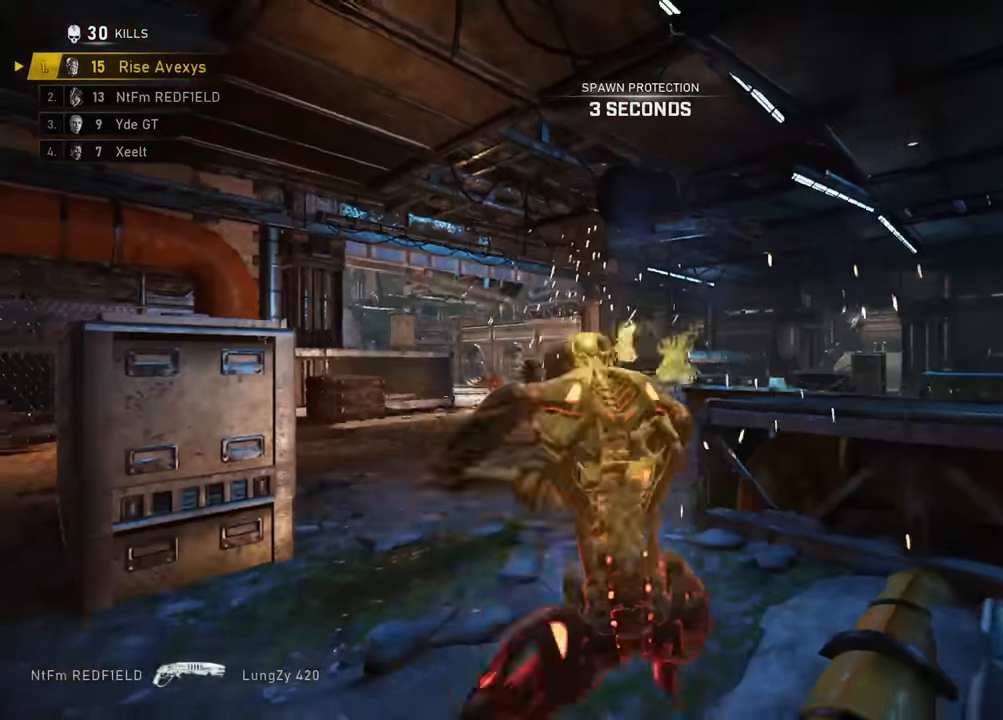
{"buttons": ["A", "L1"], "left_stick": "up", "right_stick": "left", "events": [[133, "L1", "down"], [283, "A", "down"], [450, "right_stick", "left"]]}
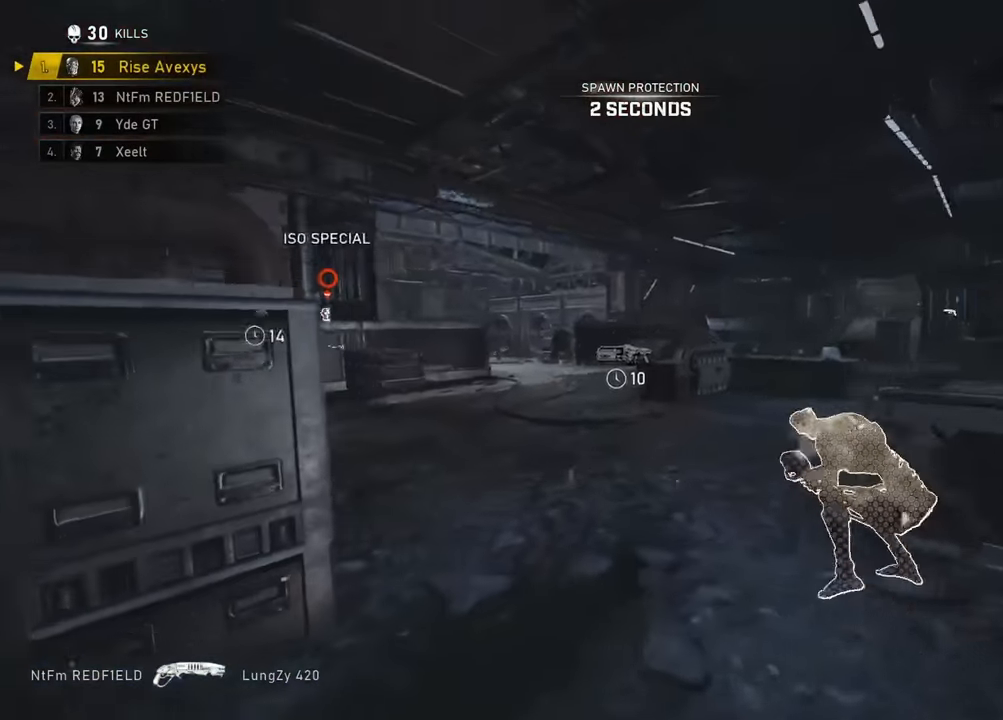
{"buttons": ["A"], "left_stick": "up-left", "right_stick": "center", "events": [[67, "right_stick", "center"], [267, "L1", "up"], [351, "left_stick", "up-left"]]}
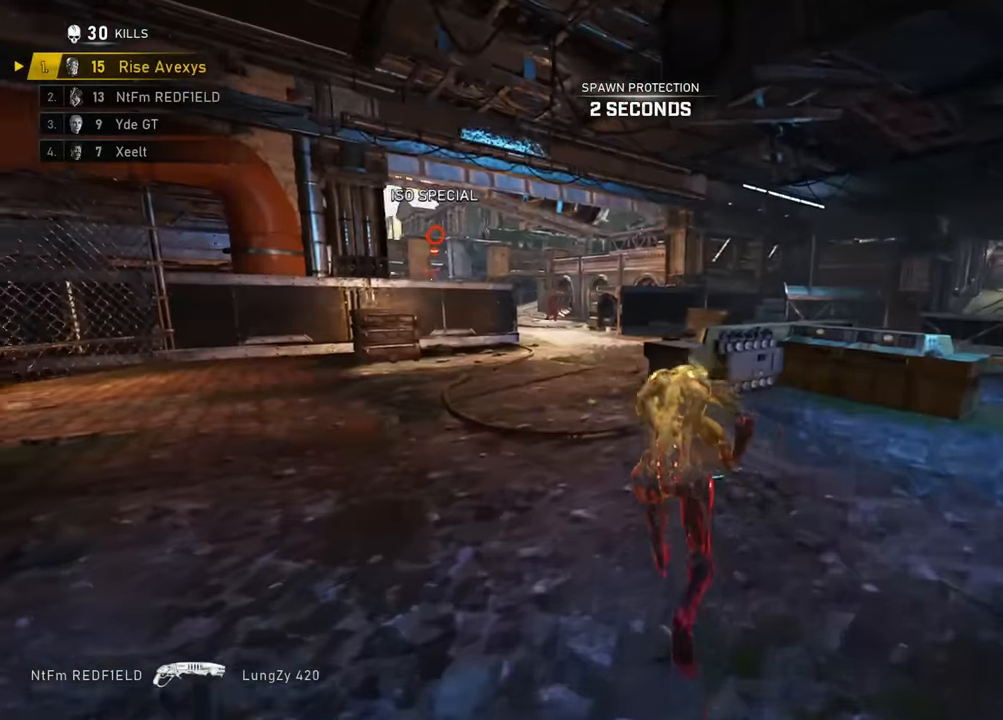
{"buttons": [], "left_stick": "up-right", "right_stick": "center", "events": [[33, "L1", "down"], [100, "left_stick", "up"], [167, "L1", "up"], [183, "A", "up"], [250, "A", "down"], [317, "A", "up"], [467, "left_stick", "up-right"]]}
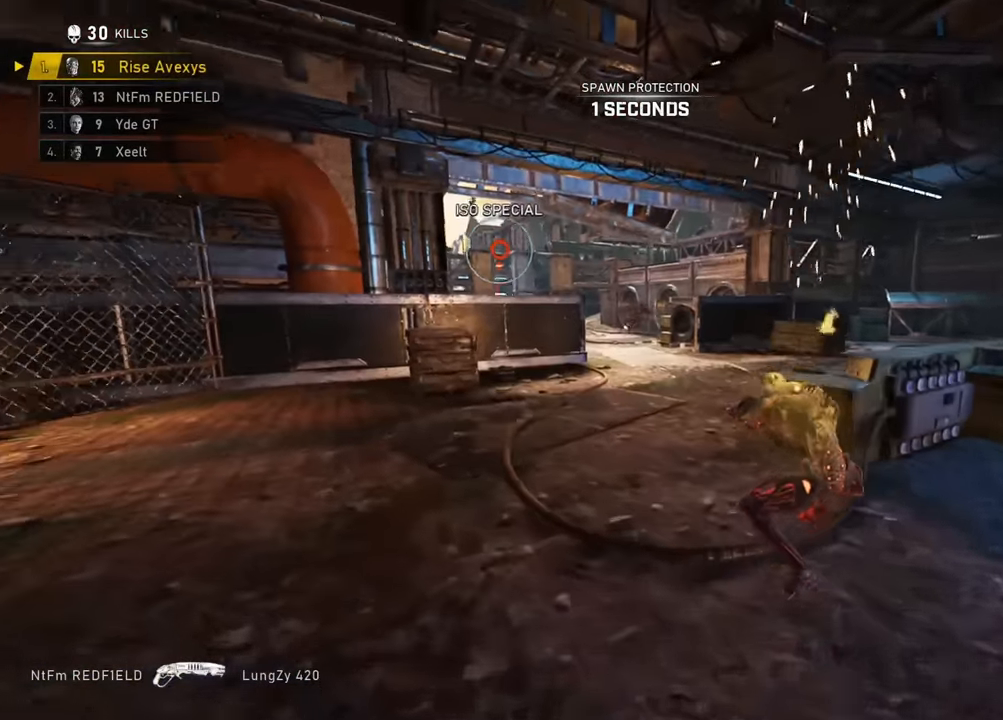
{"buttons": ["A", "L2"], "left_stick": "up-left", "right_stick": "down-left", "events": [[167, "A", "down"], [250, "L2", "down"], [300, "left_stick", "up"], [317, "L3", "down"], [317, "right_stick", "up-right"], [467, "L3", "up"], [467, "left_stick", "up-left"], [467, "right_stick", "down-left"]]}
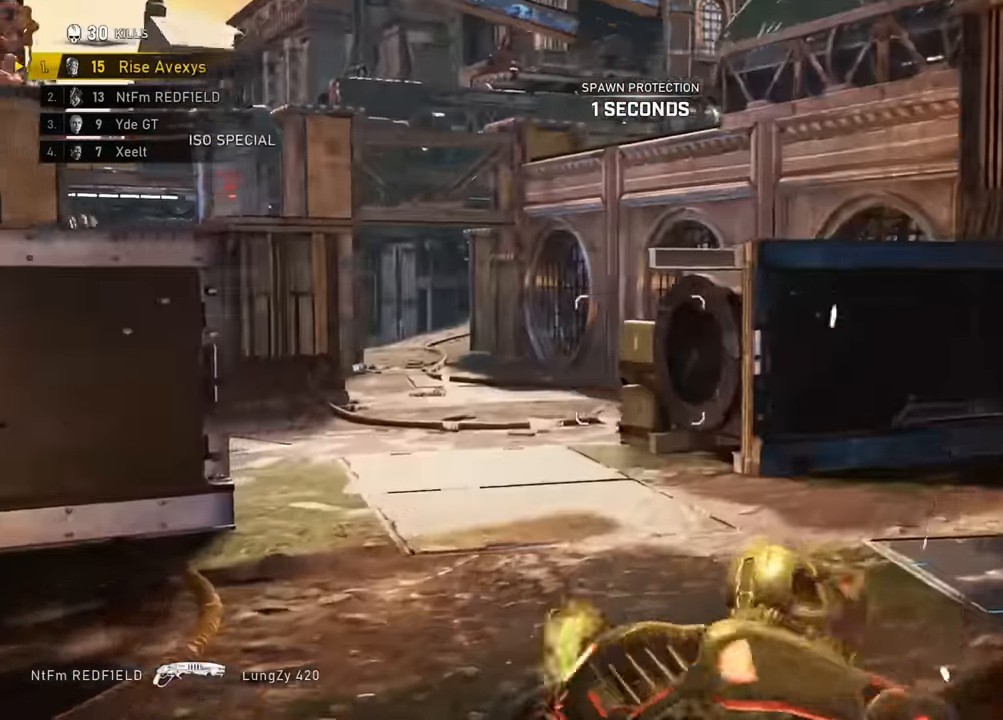
{"buttons": [], "left_stick": "up-left", "right_stick": "right", "events": [[50, "L2", "up"], [133, "right_stick", "center"], [233, "L1", "down"], [350, "L1", "up"], [400, "A", "up"], [433, "A", "down"], [500, "A", "up"], [500, "right_stick", "right"]]}
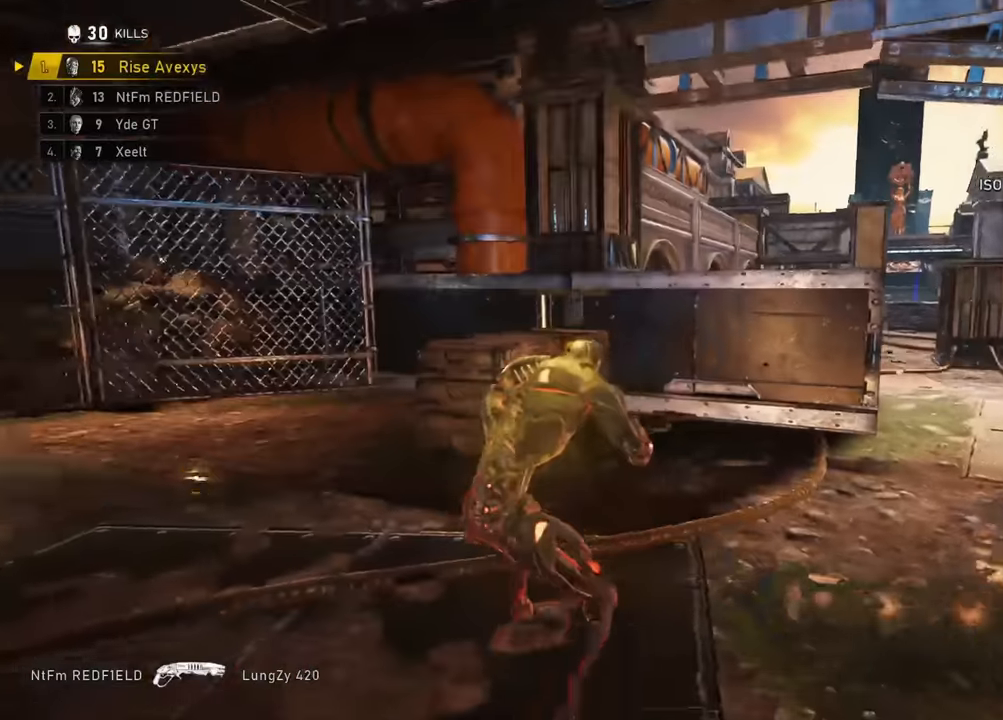
{"buttons": [], "left_stick": "up-right", "right_stick": "center", "events": [[200, "right_stick", "center"], [384, "left_stick", "down-right"], [484, "left_stick", "up-right"]]}
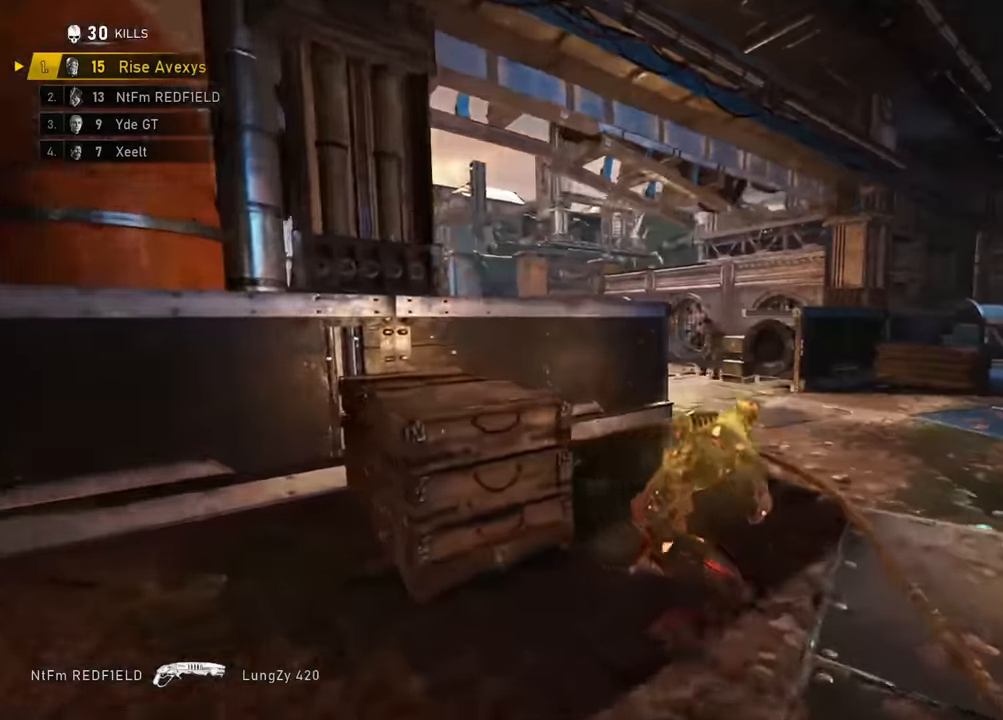
{"buttons": [], "left_stick": "down-left", "right_stick": "center", "events": [[33, "left_stick", "up-left"], [83, "L2", "down"], [116, "right_stick", "up-right"], [167, "L3", "down"], [233, "R2", "down"], [250, "right_stick", "center"], [283, "L2", "up"], [283, "L3", "up"], [283, "left_stick", "down"], [350, "left_stick", "down-left"], [400, "R2", "up"]]}
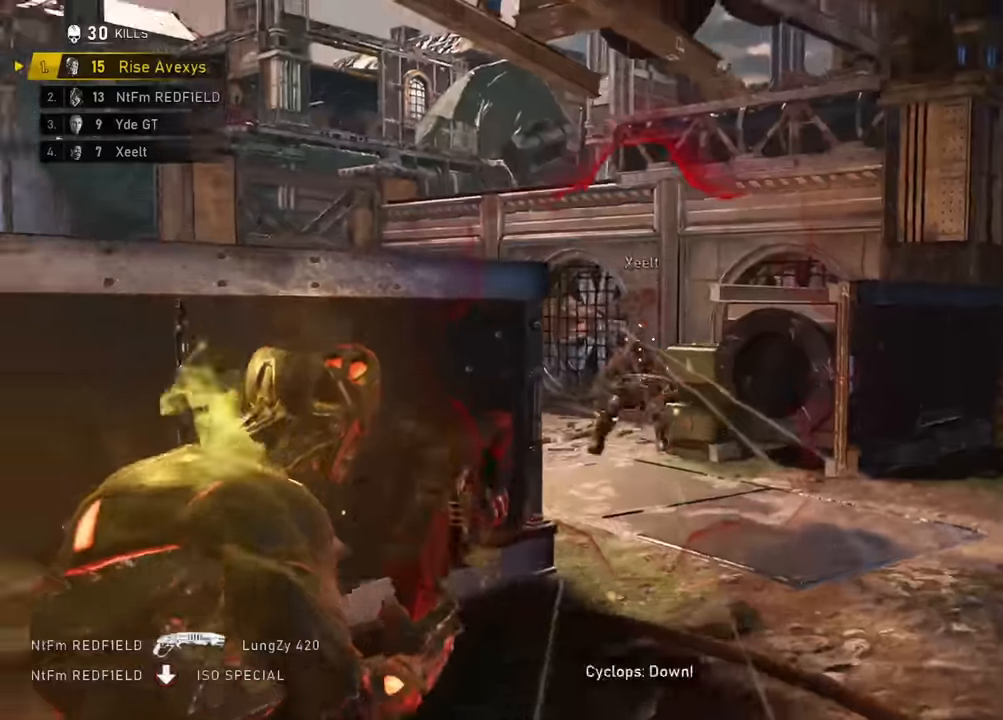
{"buttons": [], "left_stick": "up-left", "right_stick": "center", "events": [[300, "left_stick", "left"], [484, "left_stick", "up-left"]]}
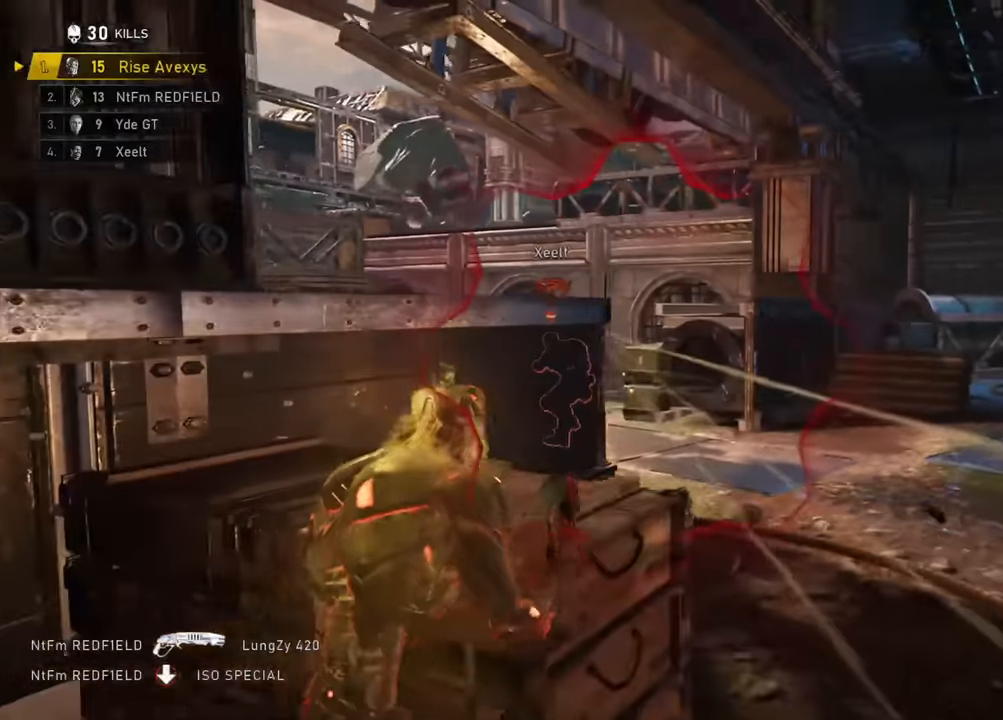
{"buttons": ["L2", "L3"], "left_stick": "right", "right_stick": "up-left", "events": [[83, "A", "down"], [133, "A", "up"], [150, "left_stick", "up-right"], [434, "L2", "down"], [484, "right_stick", "up-left"], [500, "L3", "down"], [500, "left_stick", "right"]]}
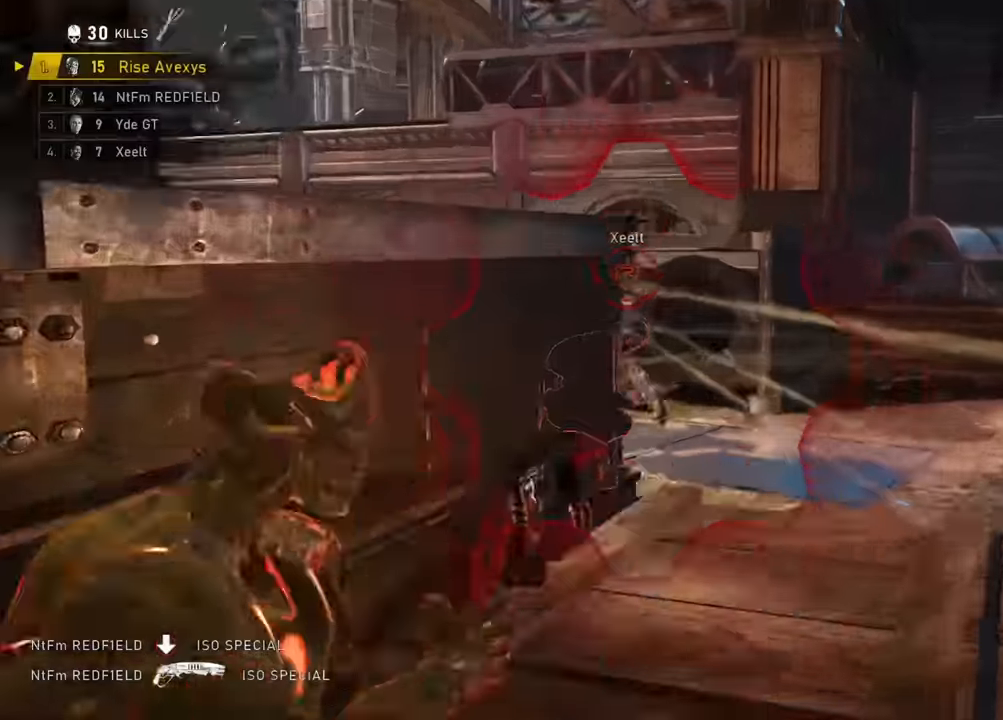
{"buttons": [], "left_stick": "center", "right_stick": "center", "events": [[84, "R2", "down"], [84, "right_stick", "down"], [151, "L3", "up"], [184, "L2", "up"], [184, "left_stick", "down-right"], [201, "right_stick", "center"], [234, "R2", "up"], [317, "left_stick", "center"]]}
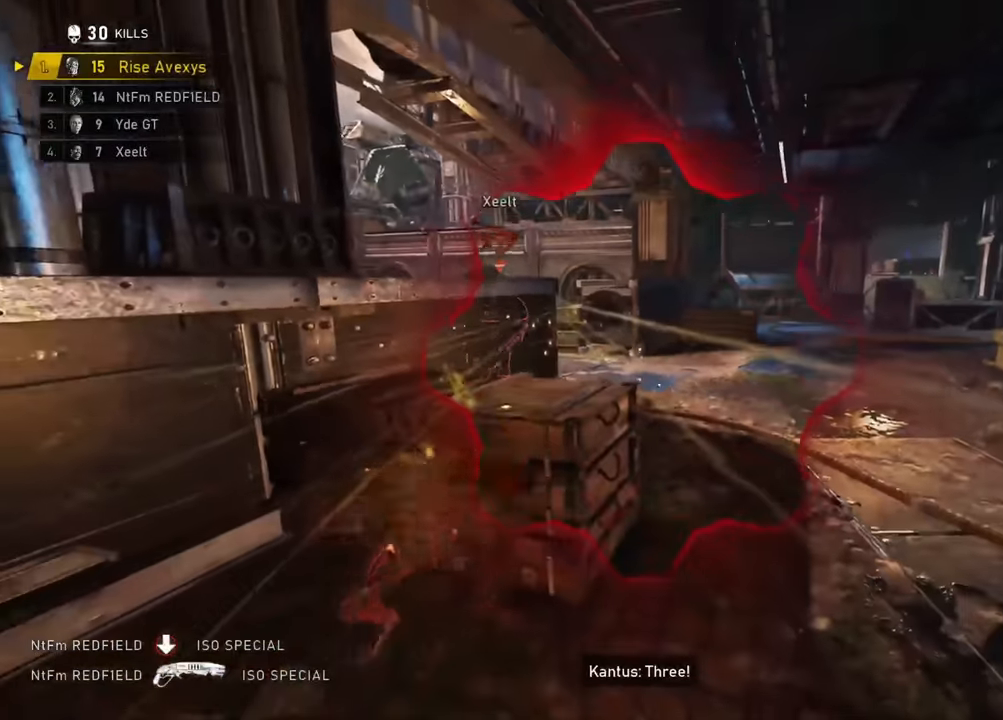
{"buttons": [], "left_stick": "center", "right_stick": "center", "events": []}
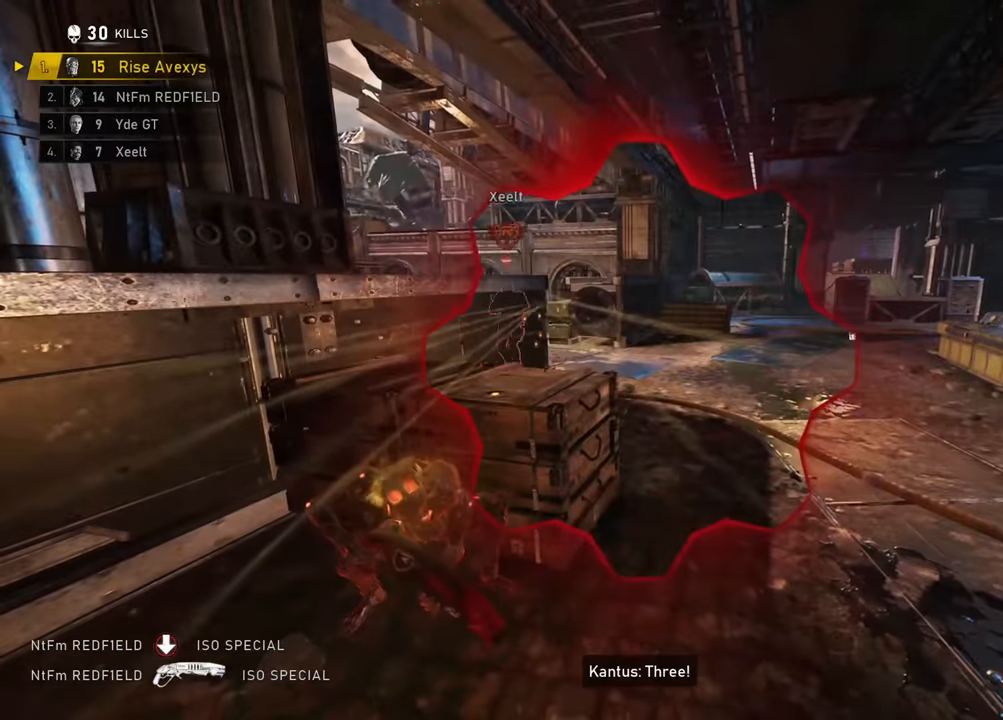
{"buttons": [], "left_stick": "center", "right_stick": "center", "events": []}
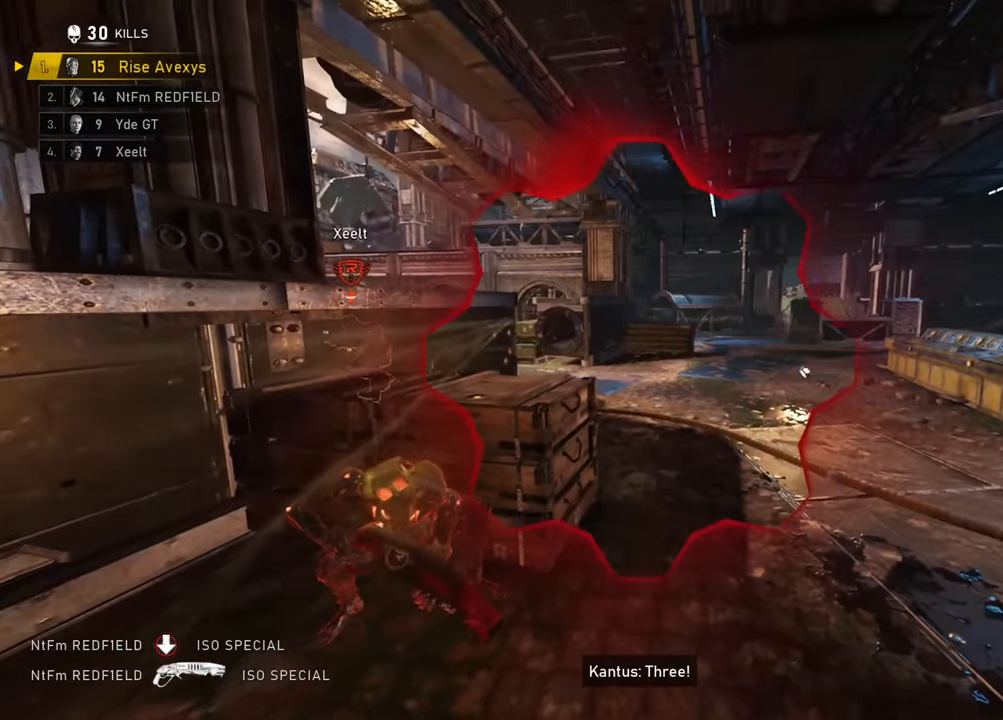
{"buttons": [], "left_stick": "up", "right_stick": "center"}
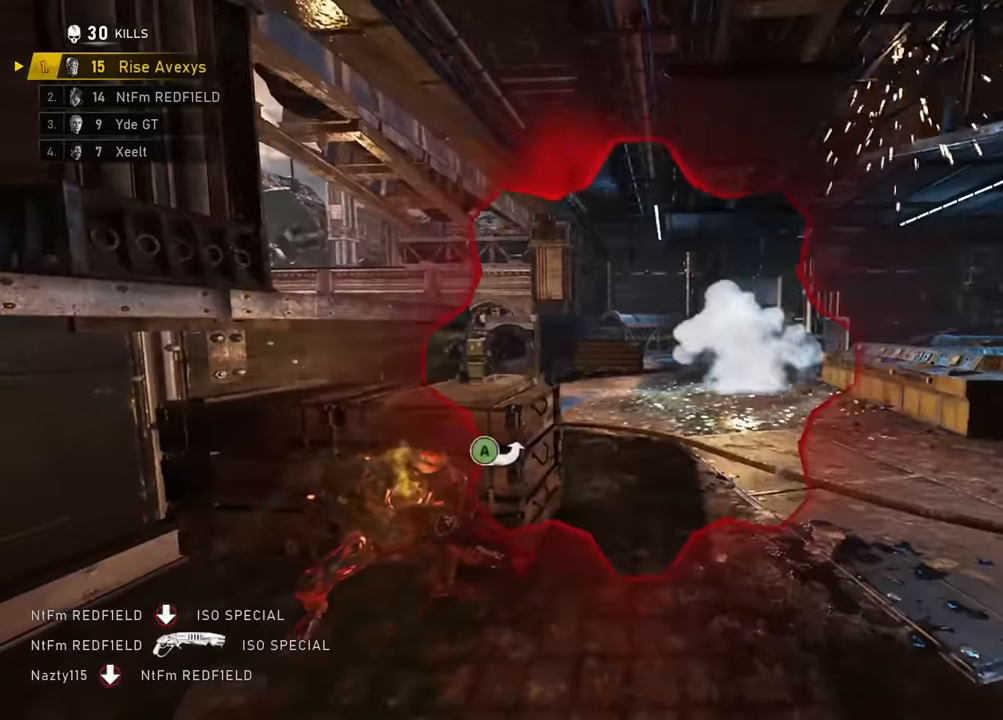
{"buttons": [], "left_stick": "center", "right_stick": "center", "events": [[67, "left_stick", "center"]]}
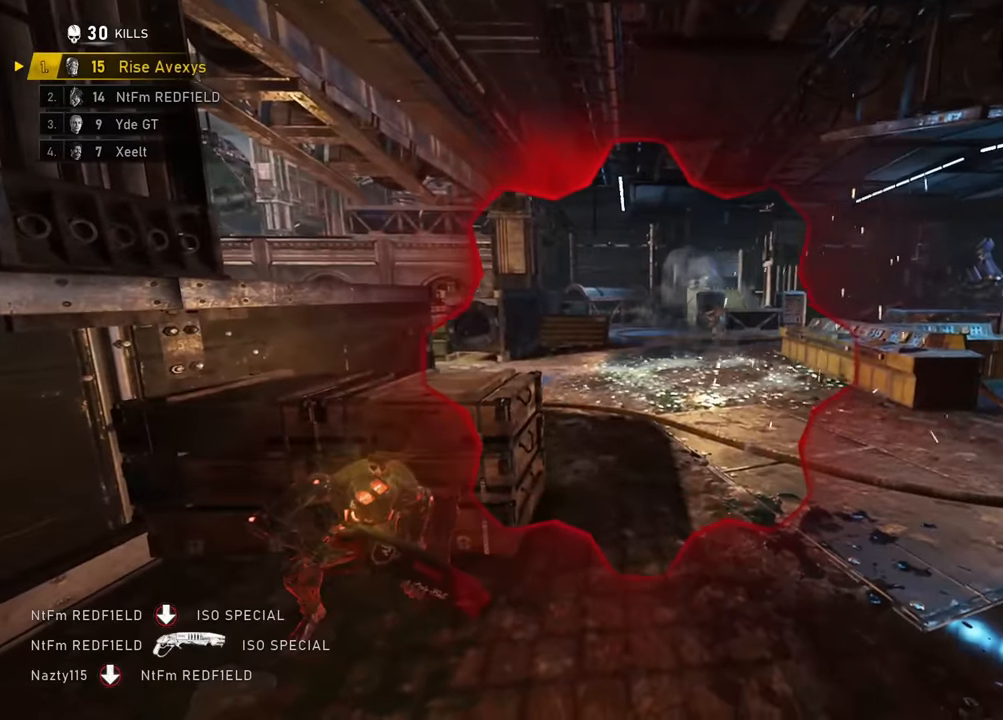
{"buttons": ["A", "L1"], "left_stick": "up-right", "right_stick": "right", "events": [[100, "R1", "down"], [150, "left_stick", "down"], [183, "right_stick", "right"], [200, "R1", "up"], [233, "A", "down"], [267, "left_stick", "down-right"], [384, "L1", "down"], [384, "left_stick", "up-right"]]}
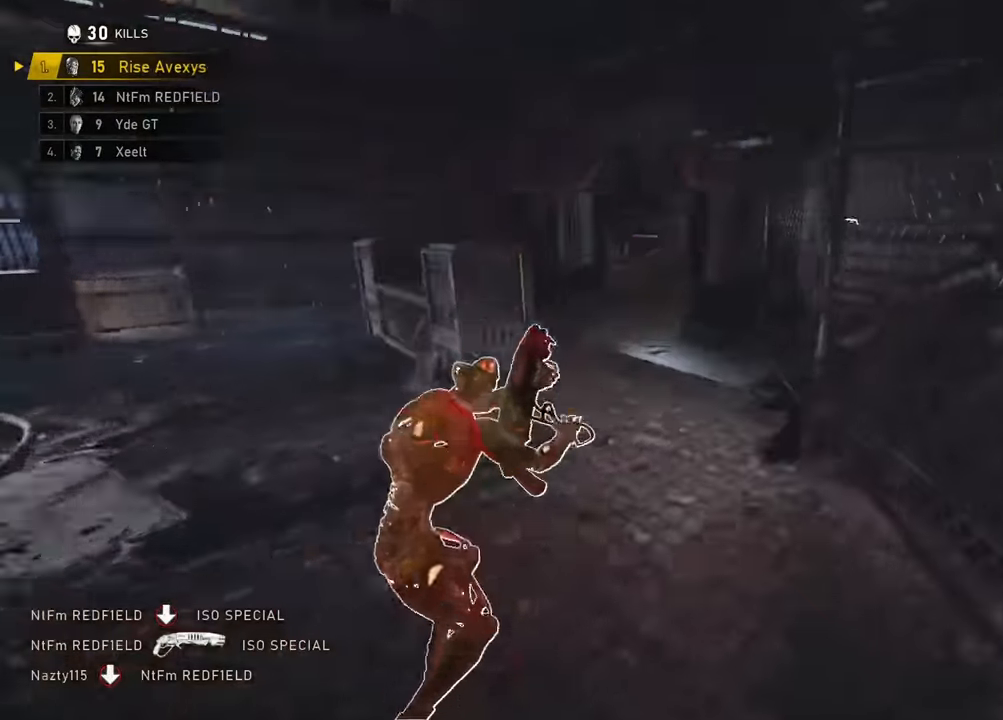
{"buttons": ["L1"], "left_stick": "up-left", "right_stick": "left"}
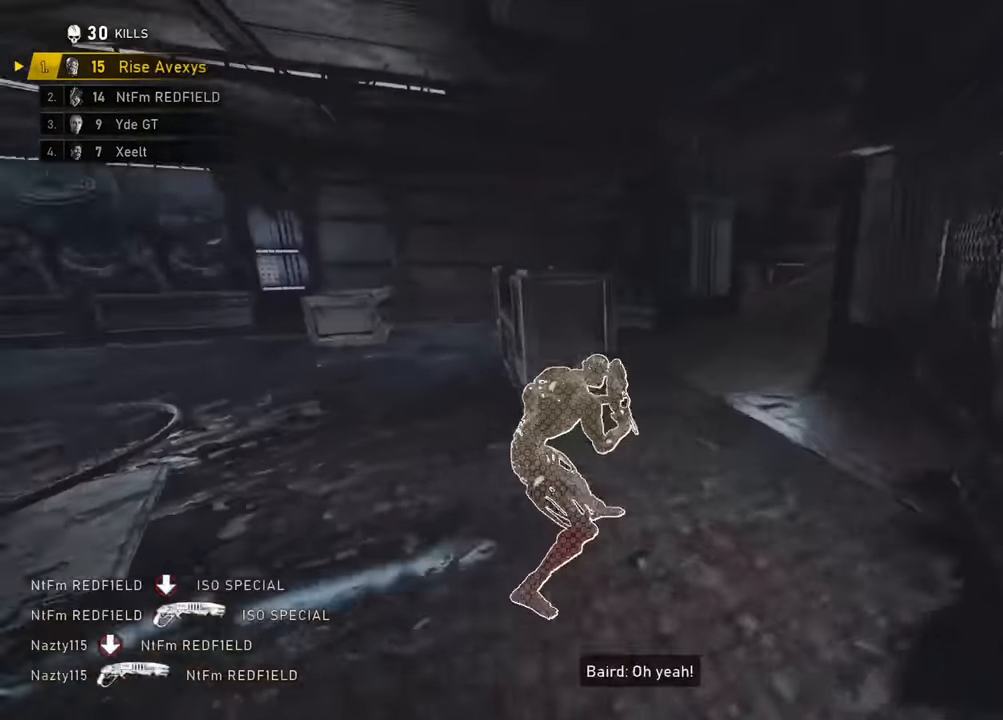
{"buttons": ["L1"], "left_stick": "up-right", "right_stick": "center", "events": [[50, "R1", "down"], [100, "left_stick", "up"], [150, "L1", "up"], [200, "R1", "up"], [200, "right_stick", "center"], [233, "left_stick", "up-right"], [267, "A", "down"], [317, "right_stick", "left"], [450, "right_stick", "center"], [467, "L1", "down"], [484, "A", "up"]]}